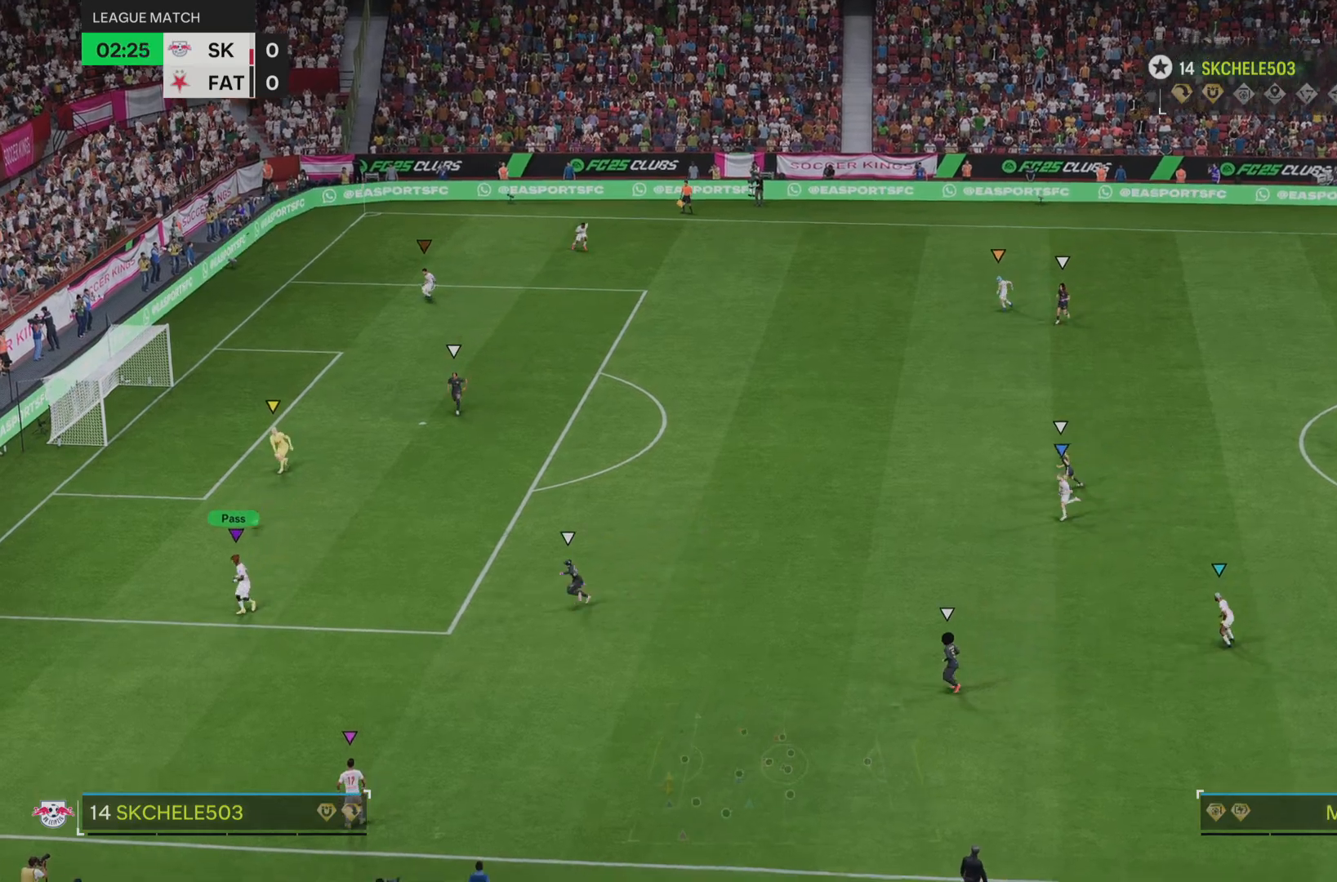
Gameplay with a controller (PlayStation layout); each line is a JSON object with the inputs held at the frame after it. "events" lists button and stick changes between this image and that frame as [ms after this image, input, new state], when the widget could be followed in between. Not read: L3 R3.
{"buttons": [], "left_stick": "down", "right_stick": "center", "events": [[100, "left_stick", "center"], [250, "left_stick", "down-right"], [467, "left_stick", "down"], [500, "L2", "up"]]}
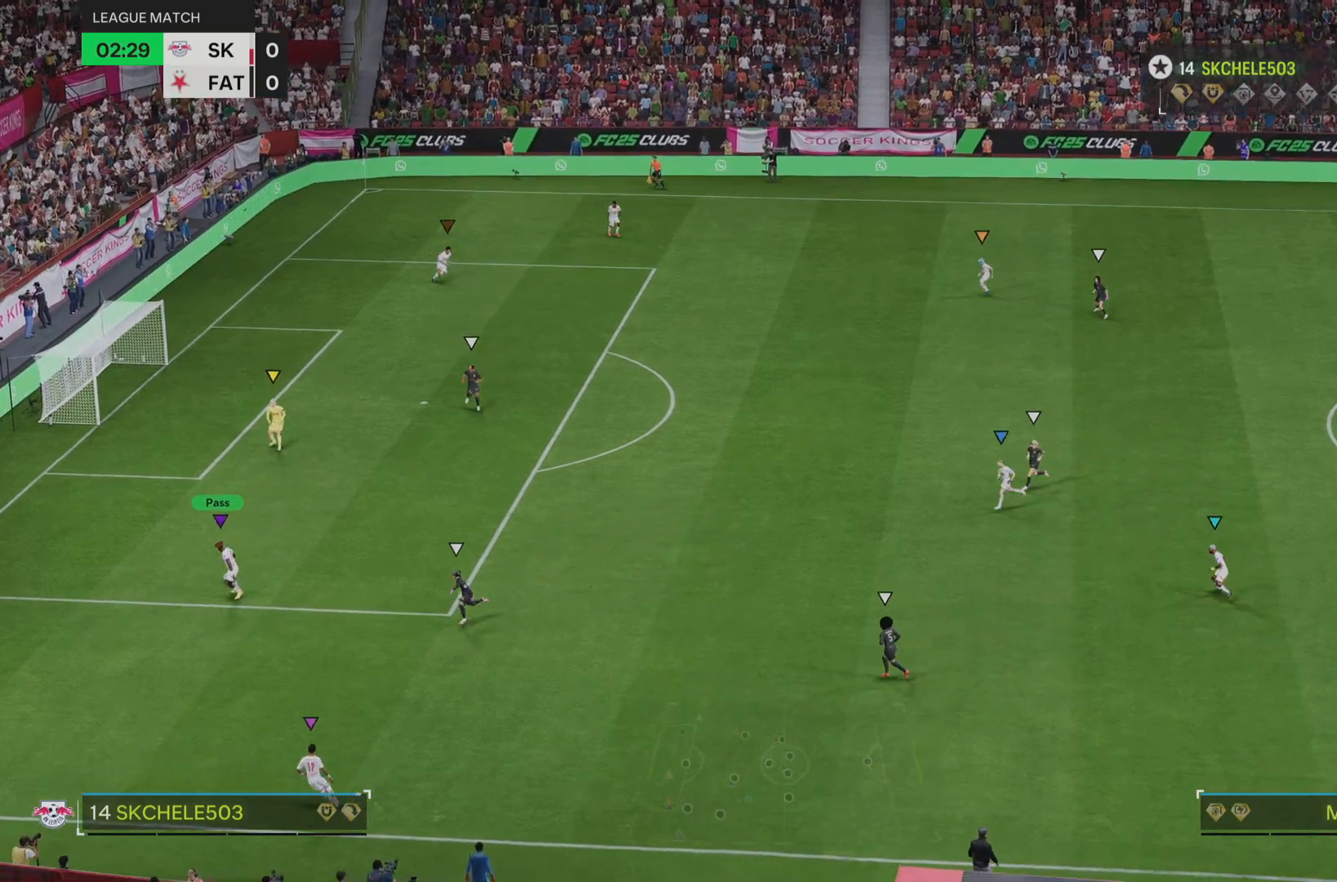
{"buttons": [], "left_stick": "left", "right_stick": "center", "events": [[201, "left_stick", "left"]]}
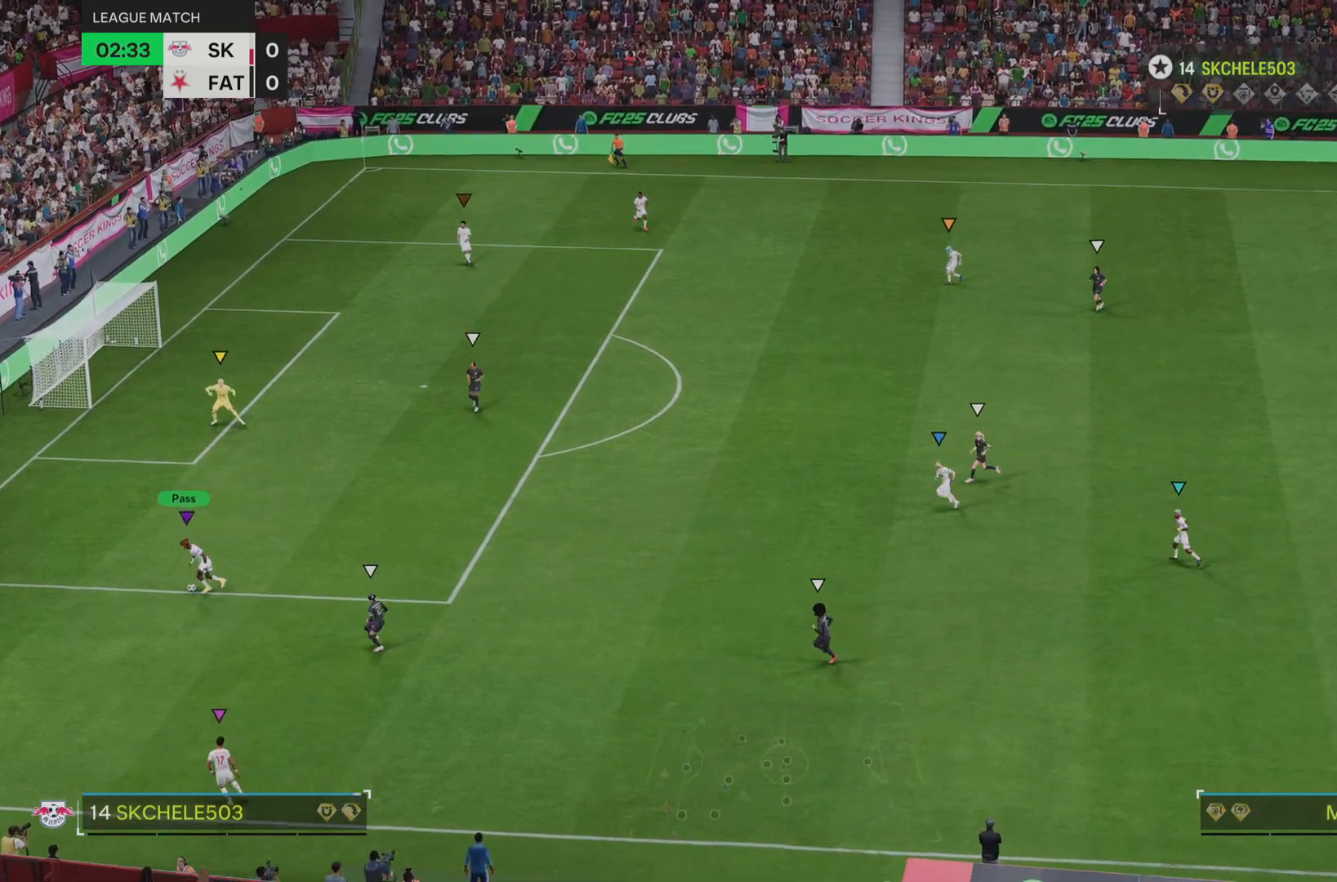
{"buttons": [], "left_stick": "left", "right_stick": "center", "events": []}
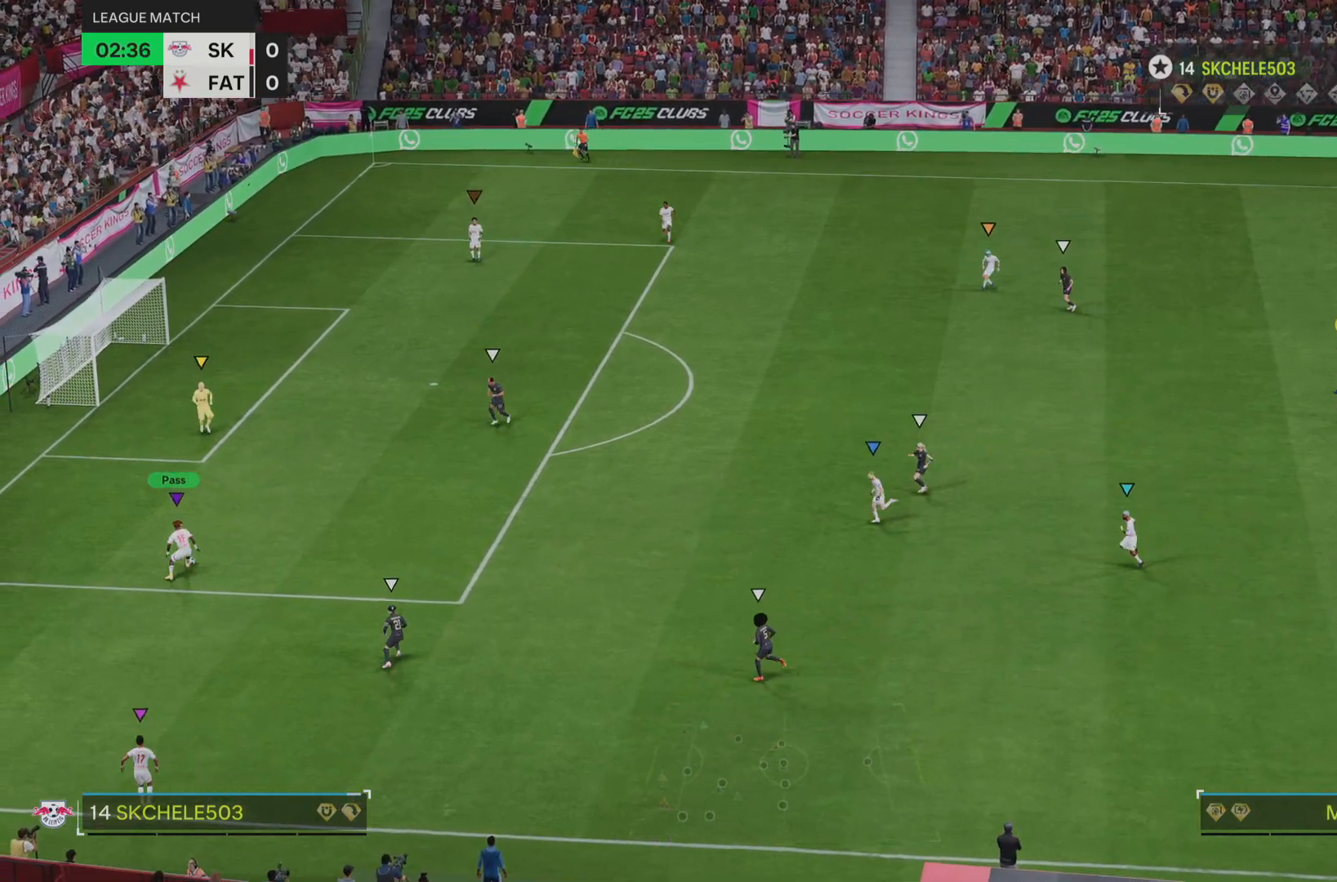
{"buttons": [], "left_stick": "left", "right_stick": "center", "events": []}
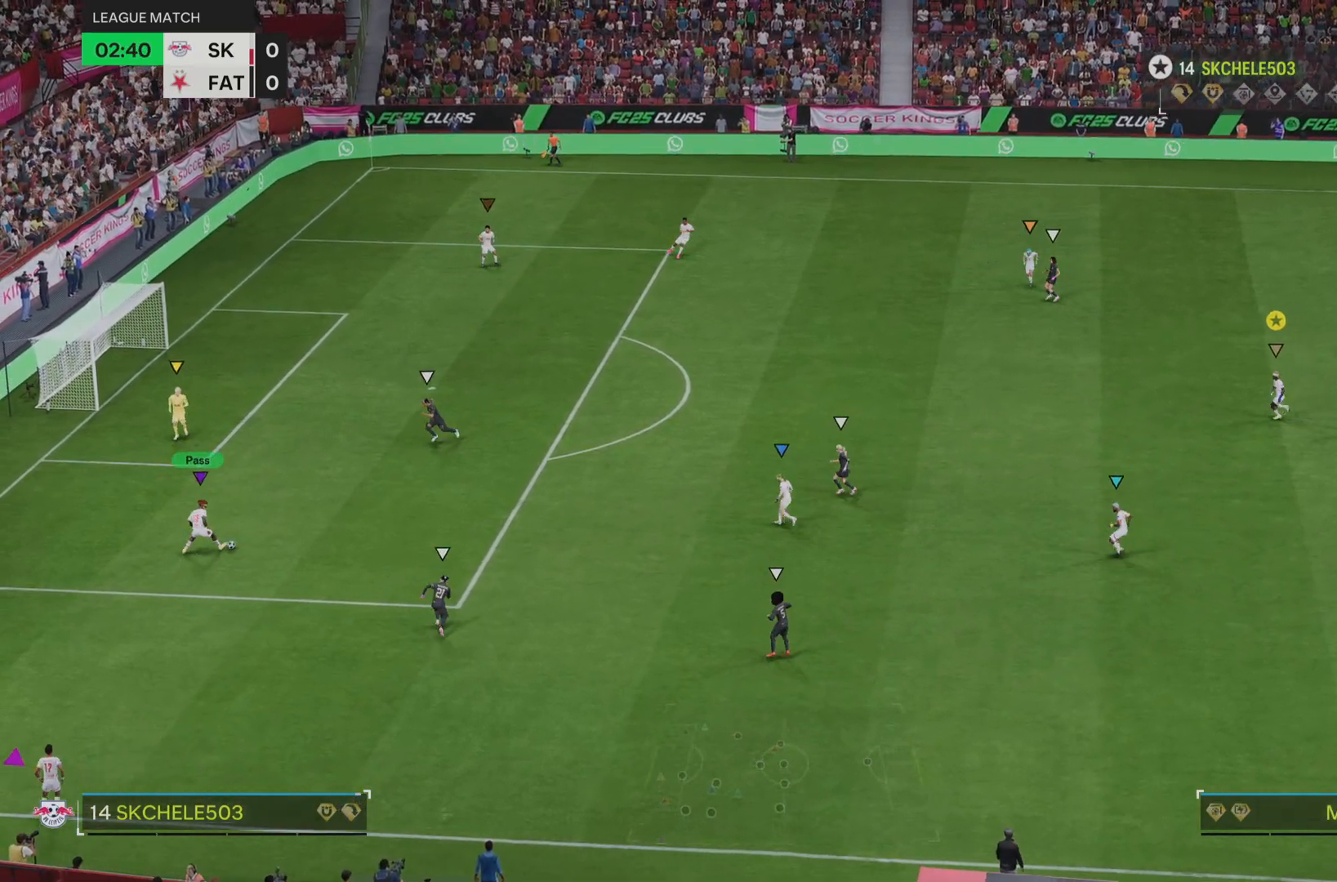
{"buttons": [], "left_stick": "up", "right_stick": "center"}
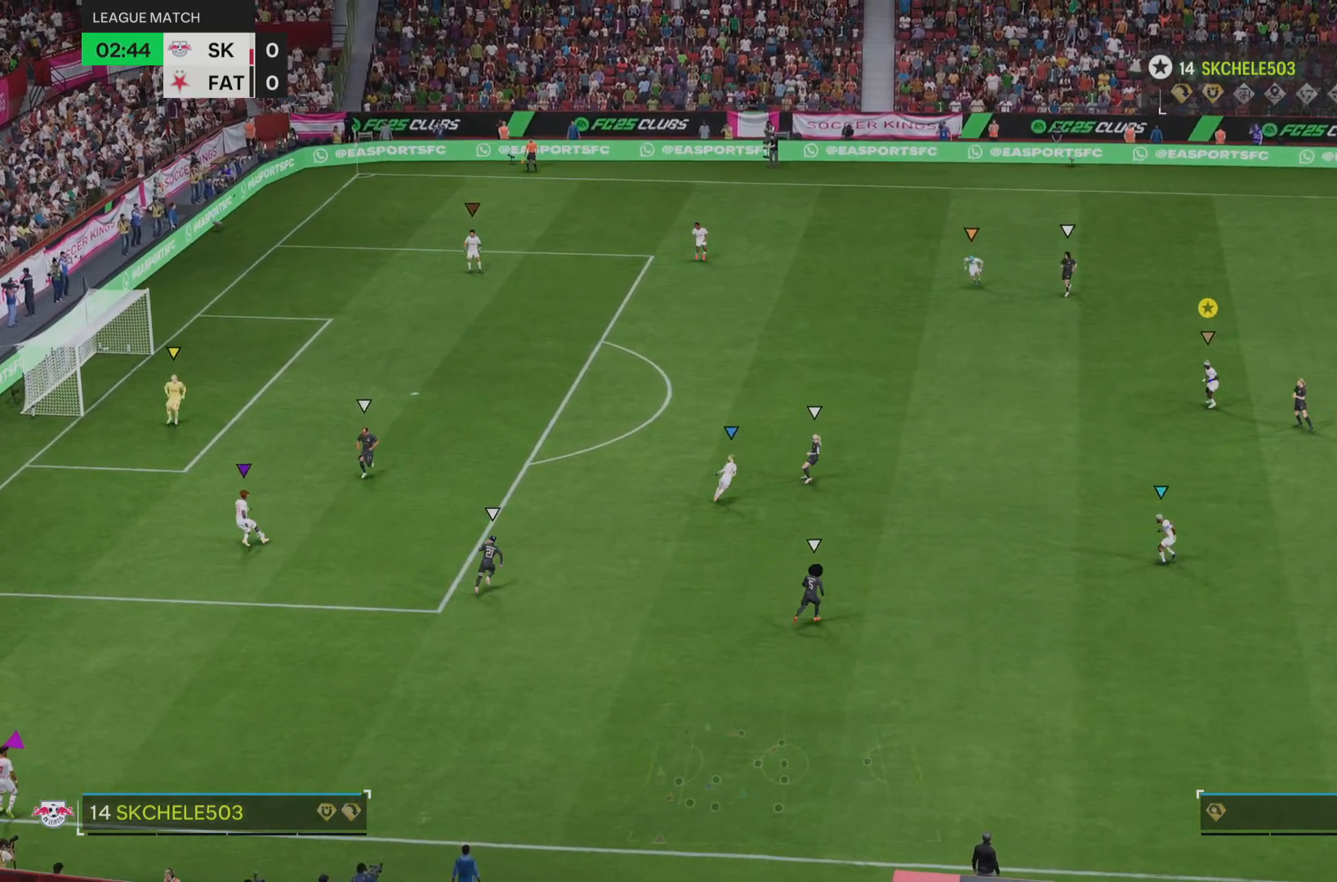
{"buttons": [], "left_stick": "up-left", "right_stick": "center", "events": [[367, "left_stick", "up-left"]]}
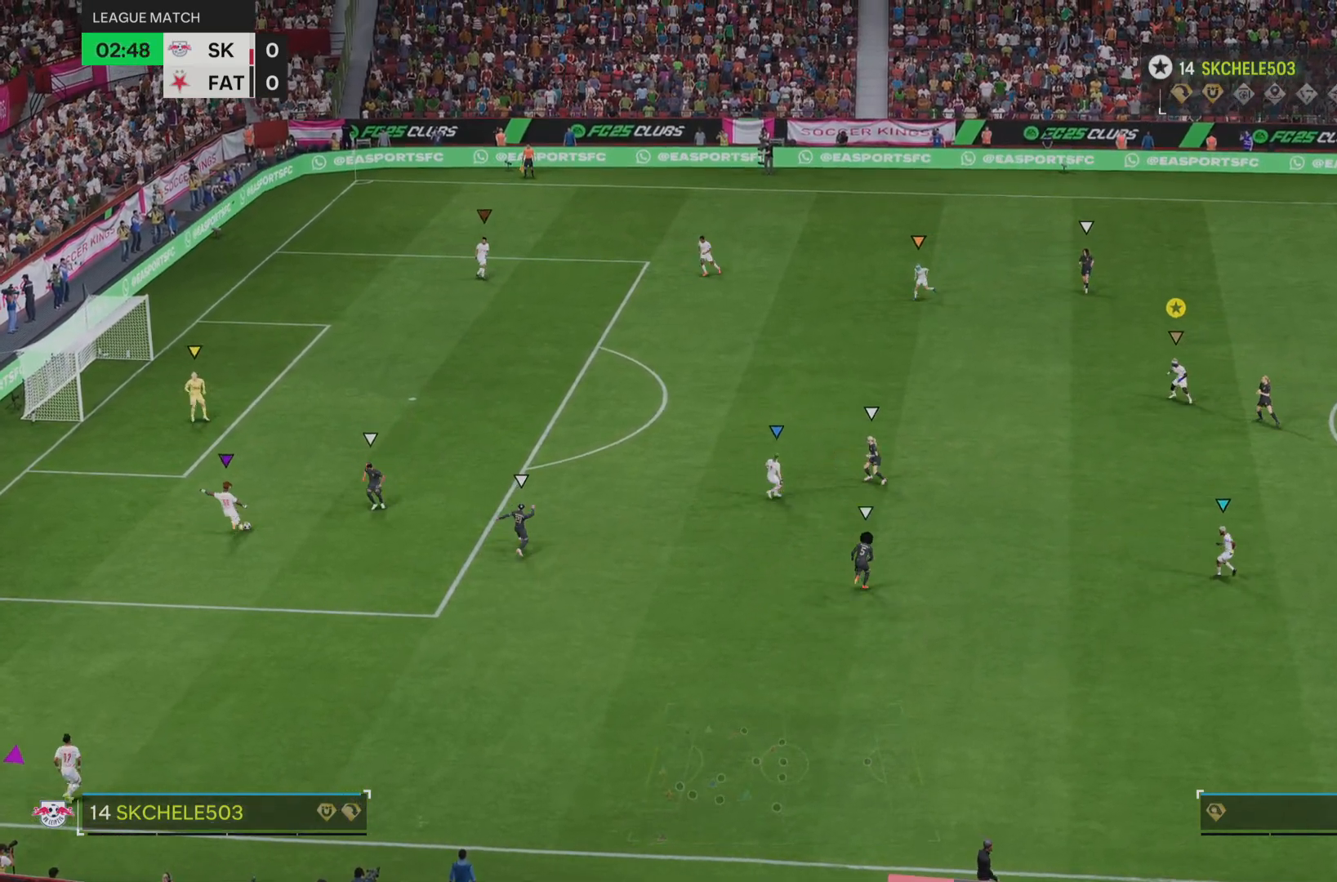
{"buttons": [], "left_stick": "up", "right_stick": "center"}